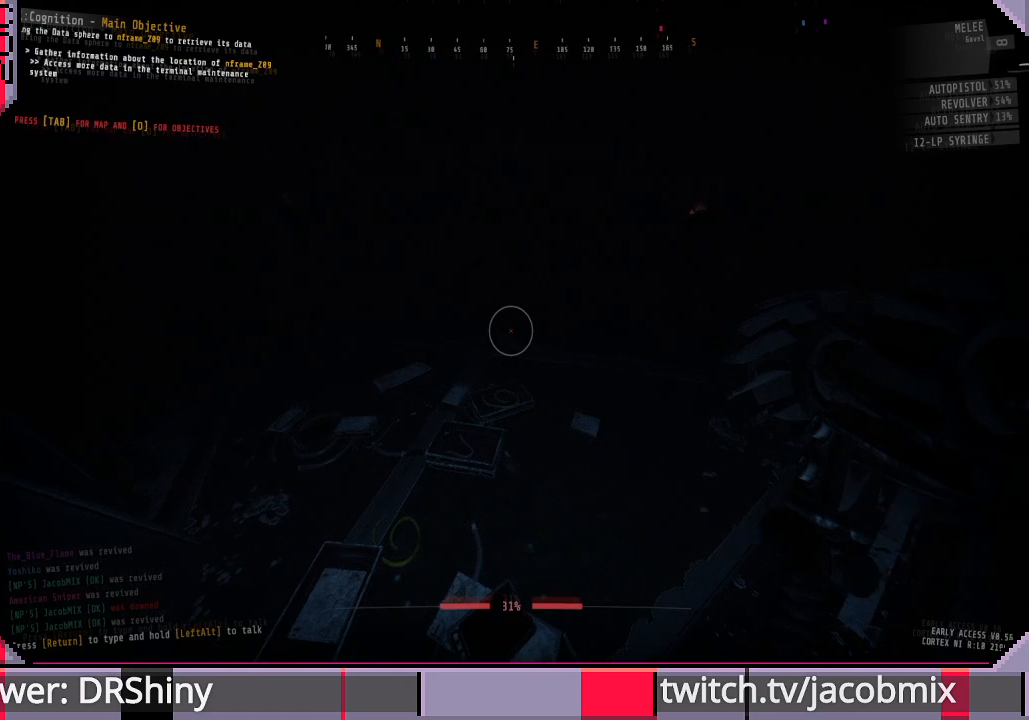
Gameplay with keyboard and mouse; each line is a JSON object with the keys and mouse buttons held at the frame after it. "events" lists presses ("down") and releases ("up") of "a", "c", "ctrl", "d", "e", "f", "q", "r", "s", "shift", "space", "t", "tab", "w", "x", "z", "mouse_left", "mouse_wheel", "mouse_right", "mouse_mb4" and "mouse_mb5" between this image and that frame as [ms after this image, input, new state], when the widget could be followed in between. "mouse_left", "mouse_wheel", "mouse_right", "mouse_mb4", "mouse_mb5" = the "left", "wheel", "right", "mb4", "mb5" buttons of the "mouse" list. No other keys are recorded. "wheel" means that the mouse wheel is clicked or scrolled. Mouse movement is not recorded.
{"keys": ["w"], "mouse": [], "events": [[233, "w", "down"]]}
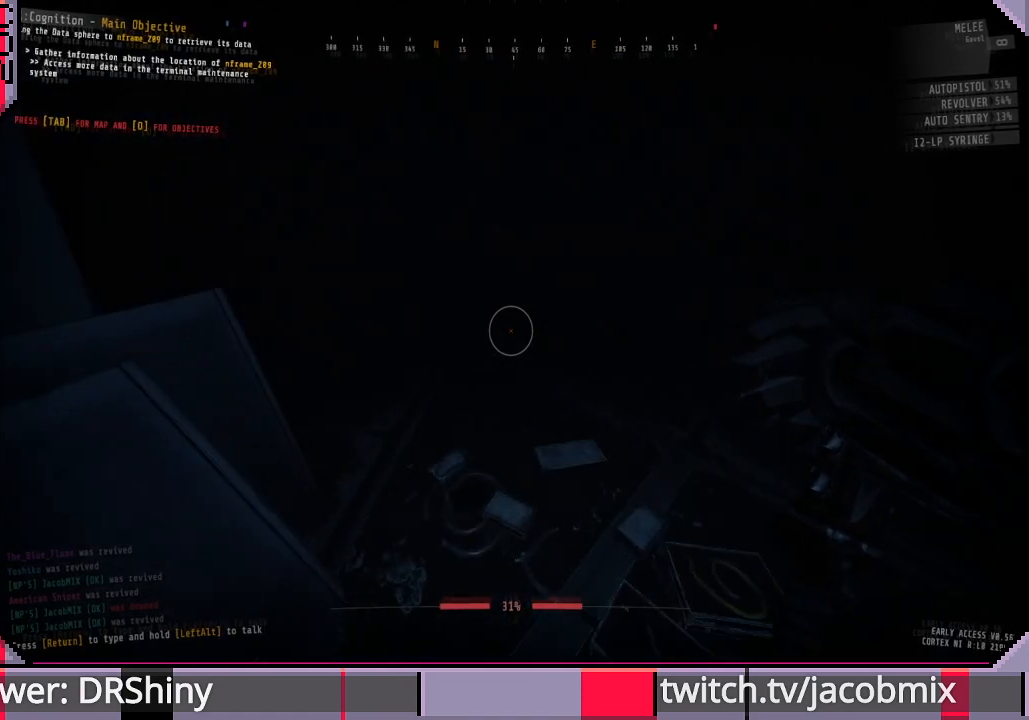
{"keys": [], "mouse": [], "events": [[133, "w", "up"]]}
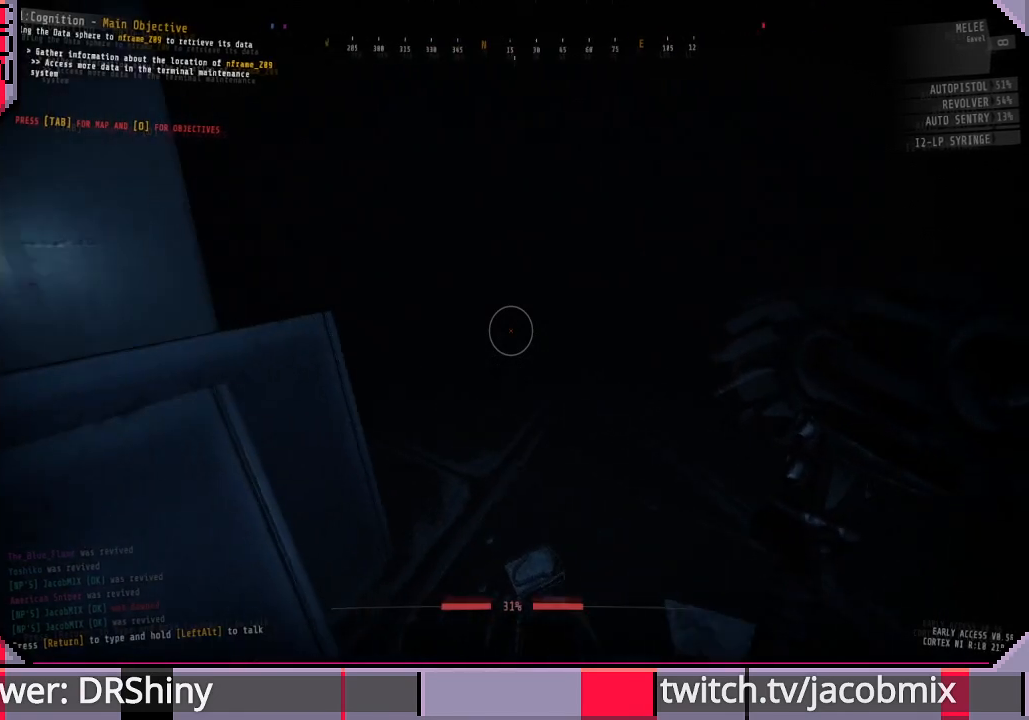
{"keys": ["f"], "mouse": [], "events": [[433, "f", "down"]]}
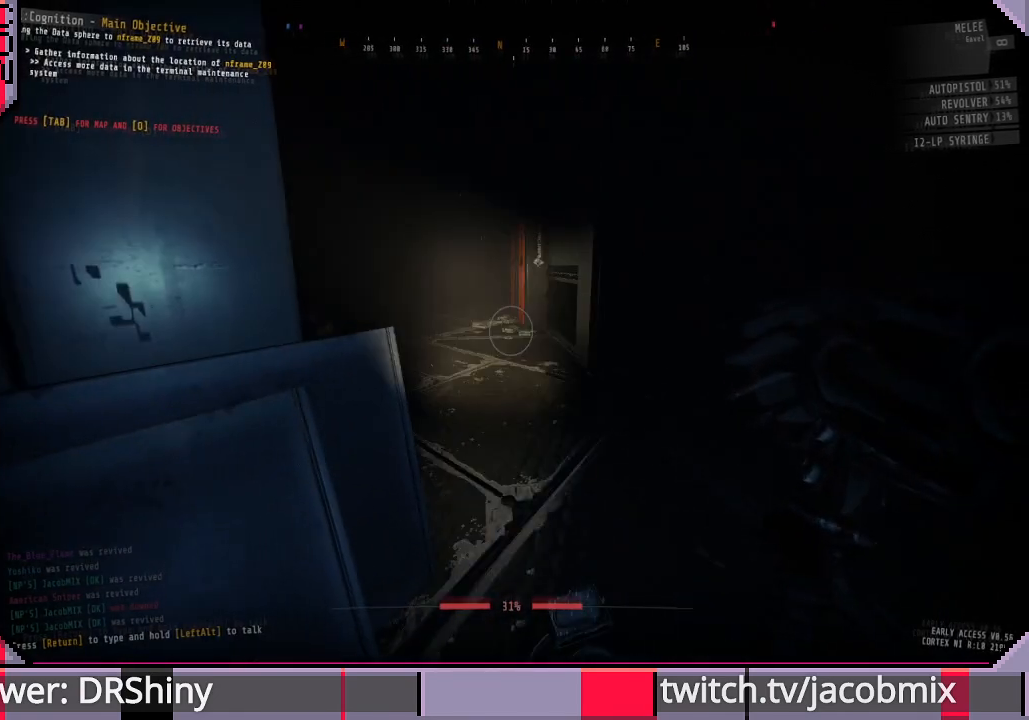
{"keys": [], "mouse": [], "events": [[66, "f", "up"], [200, "f", "down"], [333, "f", "up"]]}
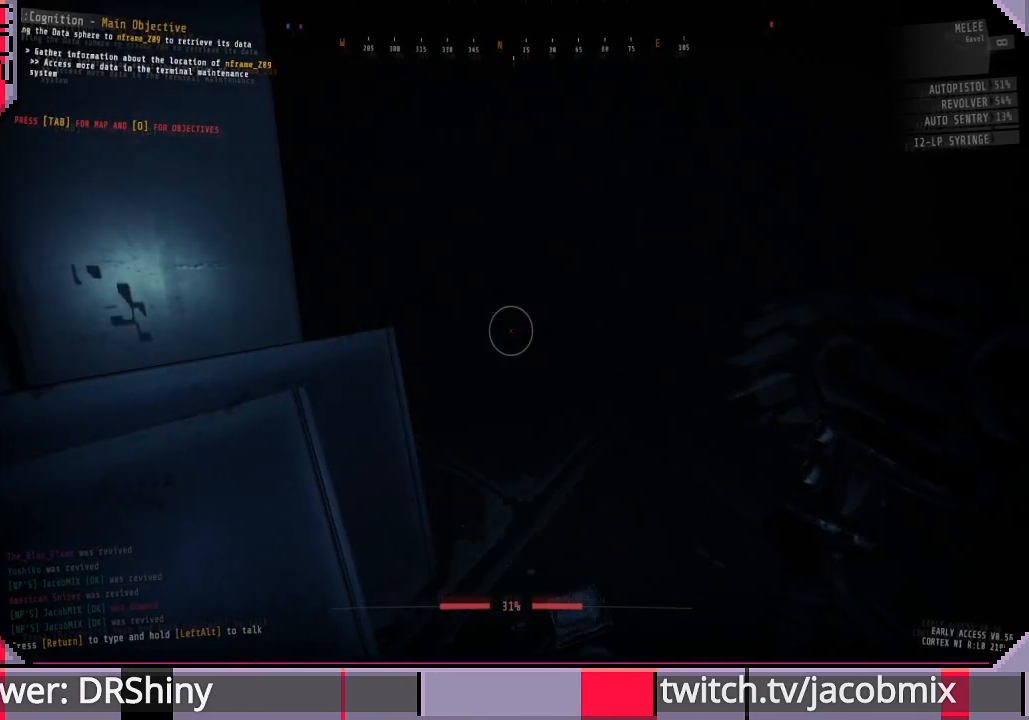
{"keys": [], "mouse": [], "events": []}
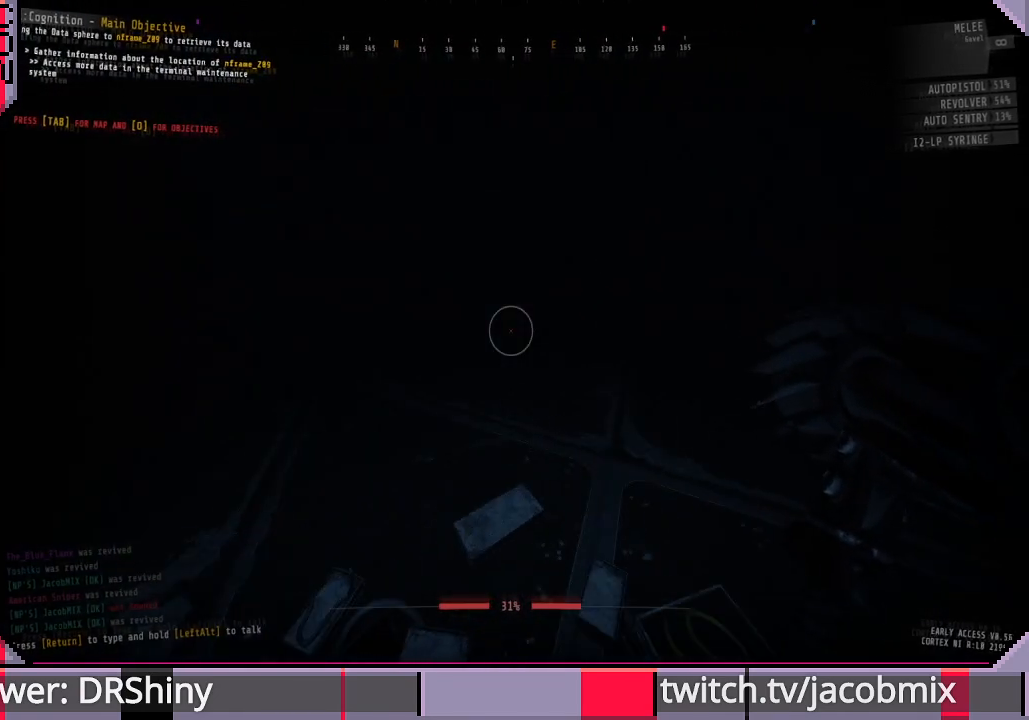
{"keys": [], "mouse": [], "events": []}
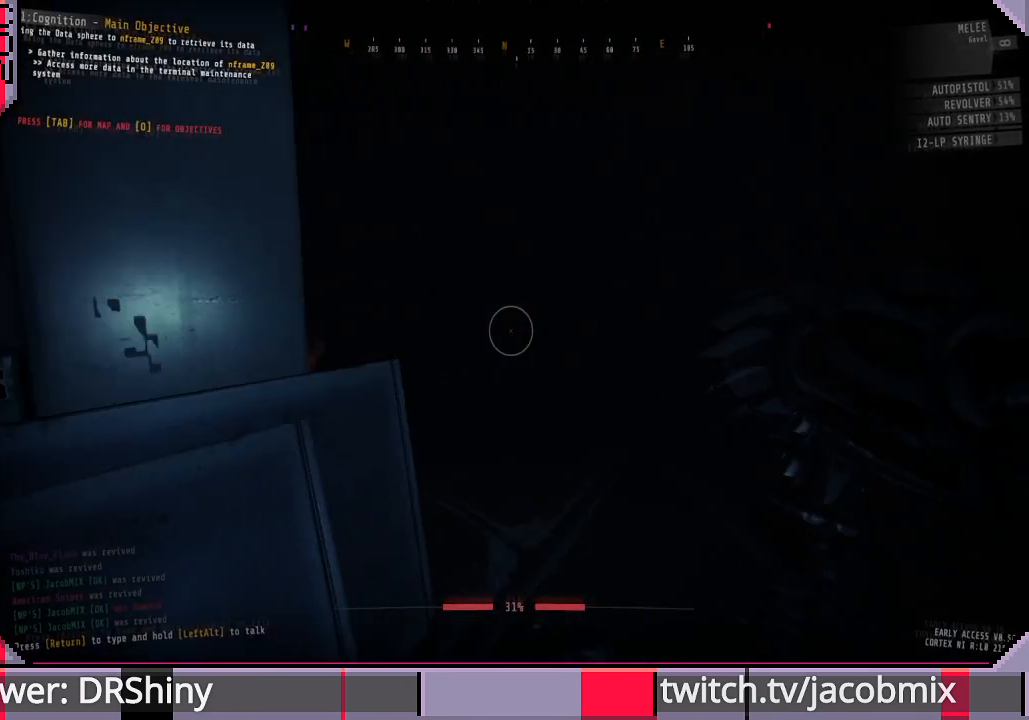
{"keys": [], "mouse": ["wheel"], "events": [[433, "mouse_wheel", "down"]]}
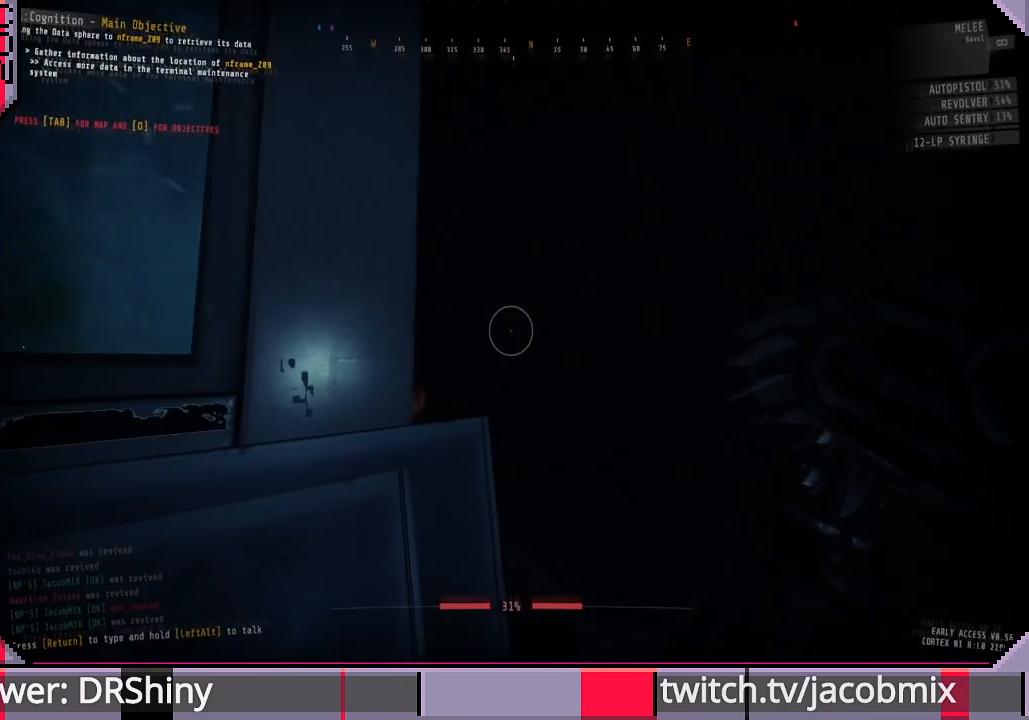
{"keys": [], "mouse": [], "events": [[66, "mouse_wheel", "up"], [300, "mouse_wheel", "down"], [433, "mouse_wheel", "up"]]}
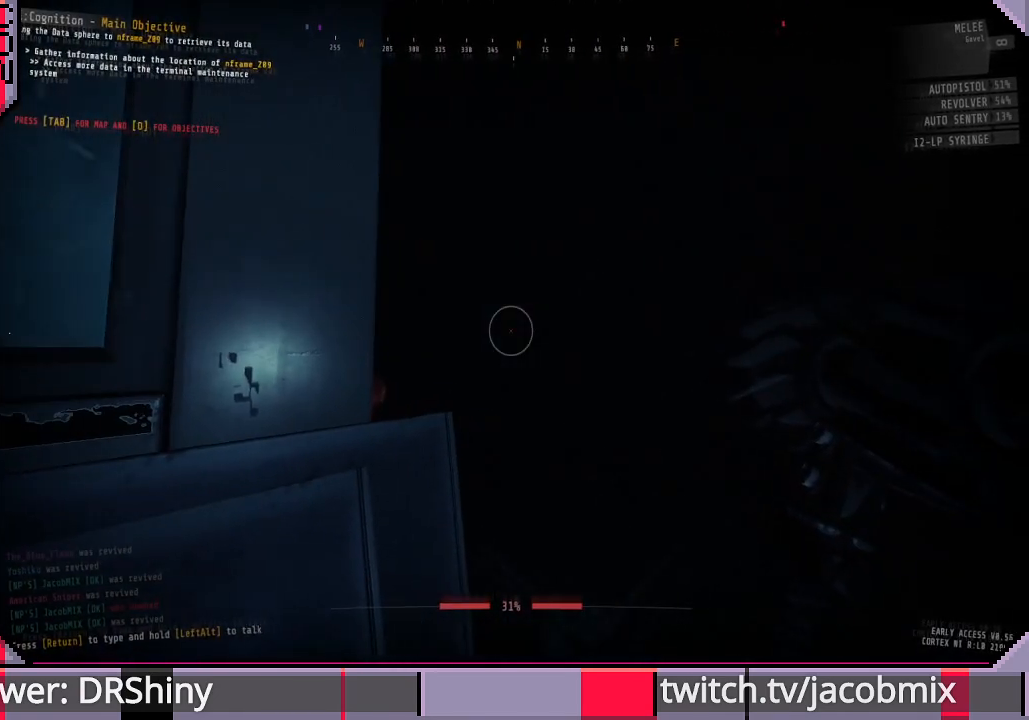
{"keys": [], "mouse": [], "events": [[166, "f", "down"], [300, "f", "up"]]}
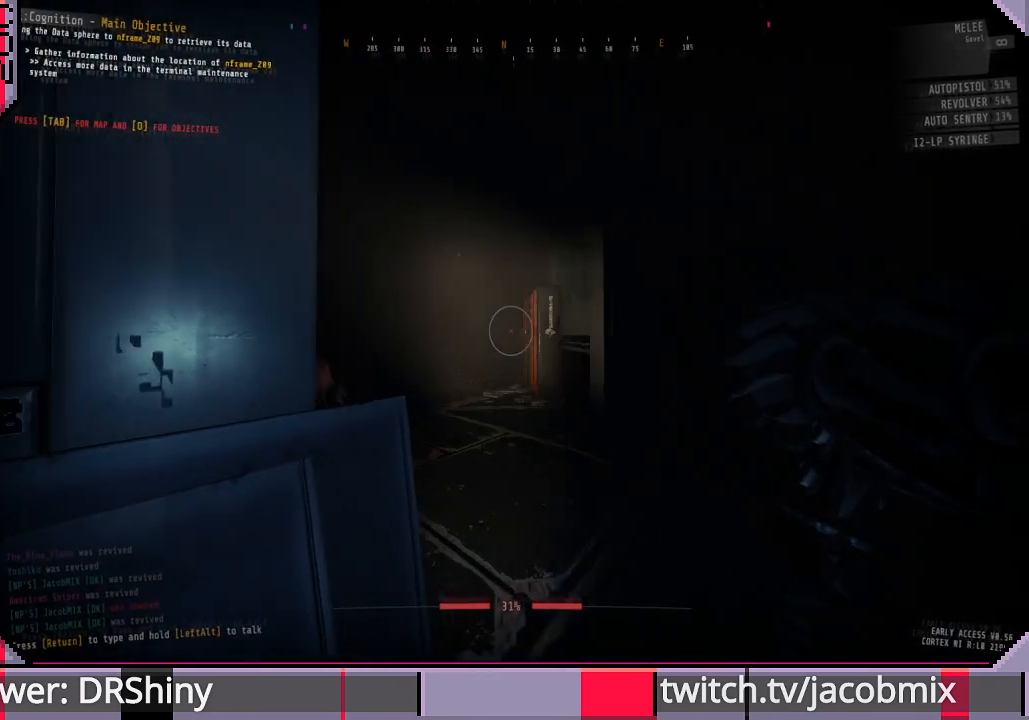
{"keys": [], "mouse": [], "events": [[33, "f", "down"], [133, "f", "up"], [333, "mouse_wheel", "down"], [500, "mouse_wheel", "up"]]}
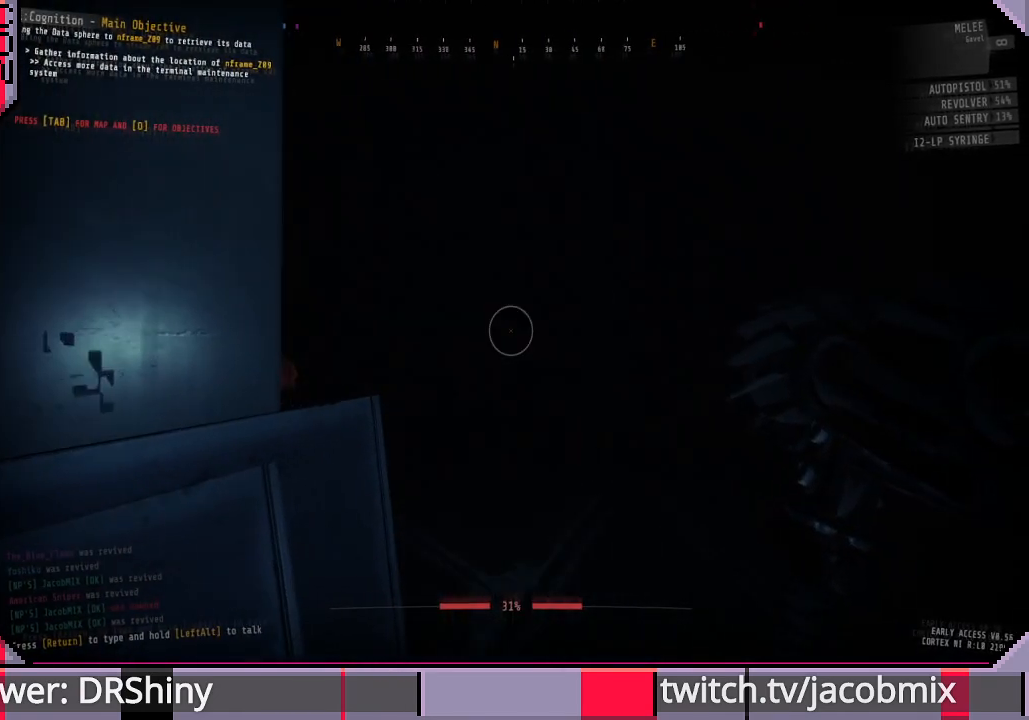
{"keys": [], "mouse": [], "events": []}
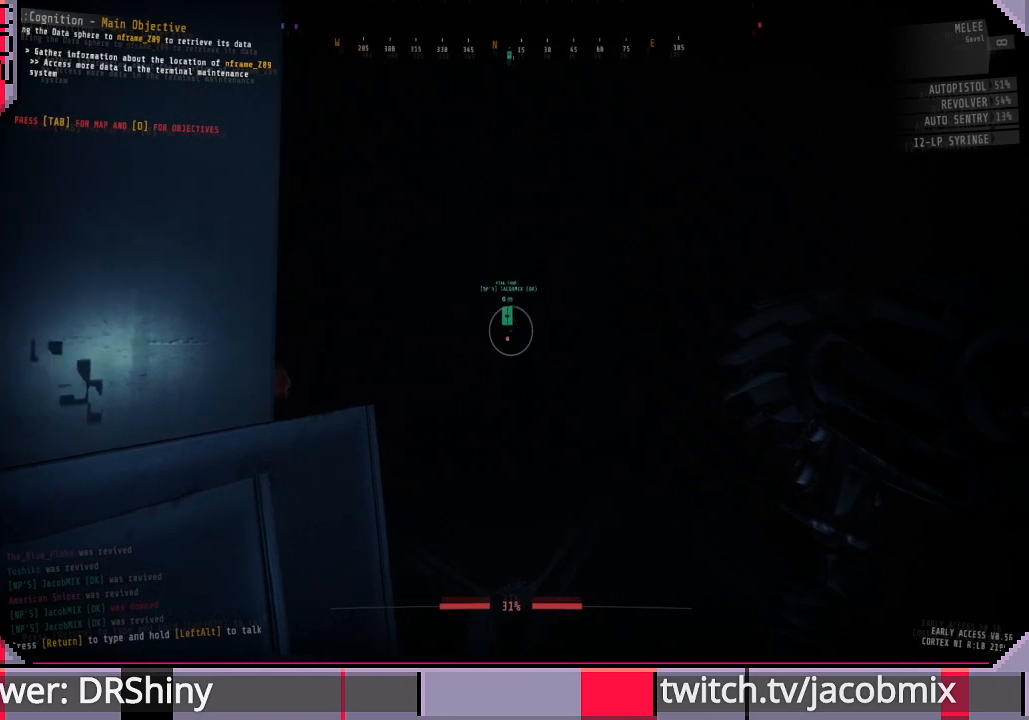
{"keys": [], "mouse": [], "events": []}